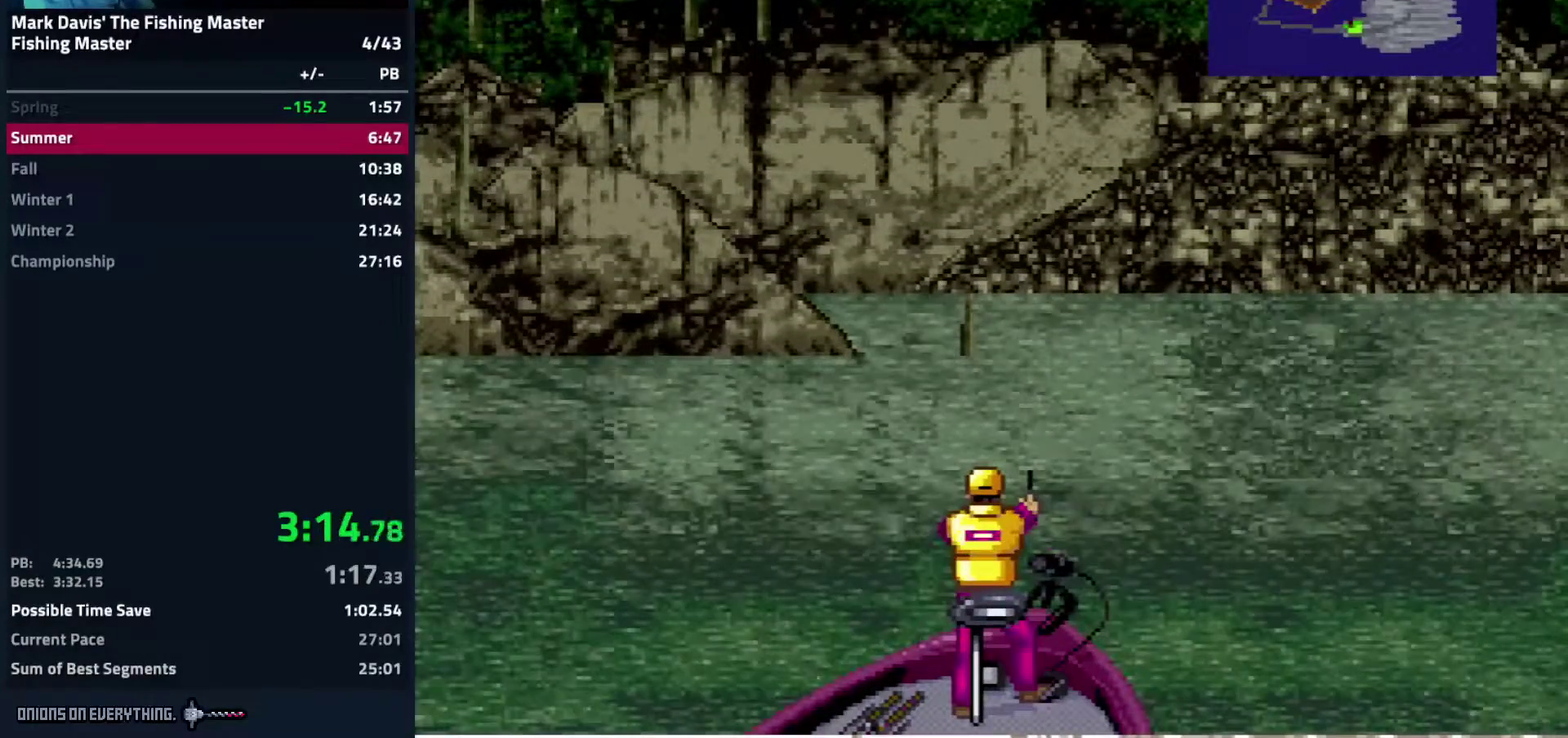
Gameplay with a controller (Nintendo layout); each line is a JSON object with the inputs held at the frame after it. "events" lists button and stick changes between this image and that frame as [ms after this image, input, new state], when the widget could be followed in between. Not read: L3 R3.
{"buttons": []}
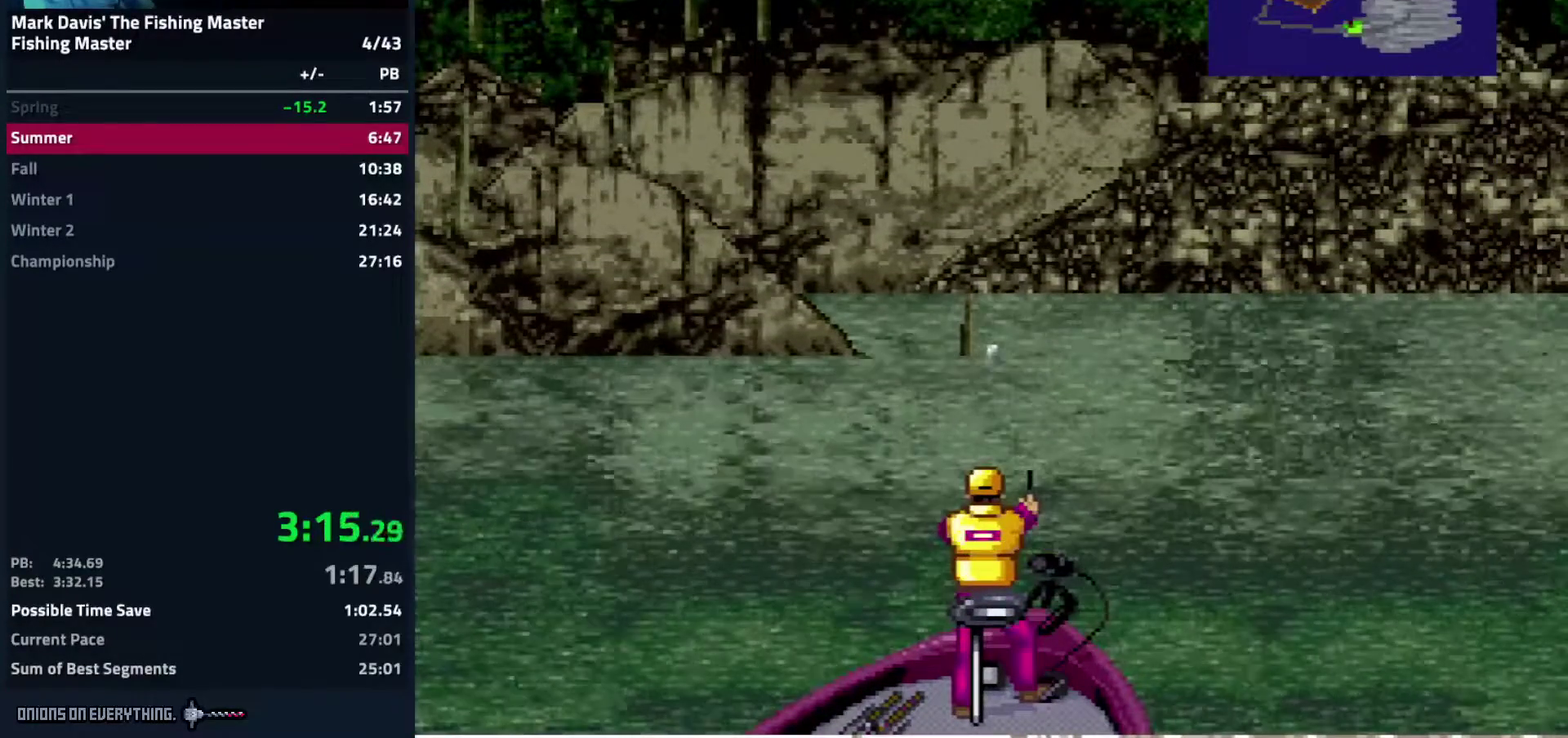
{"buttons": []}
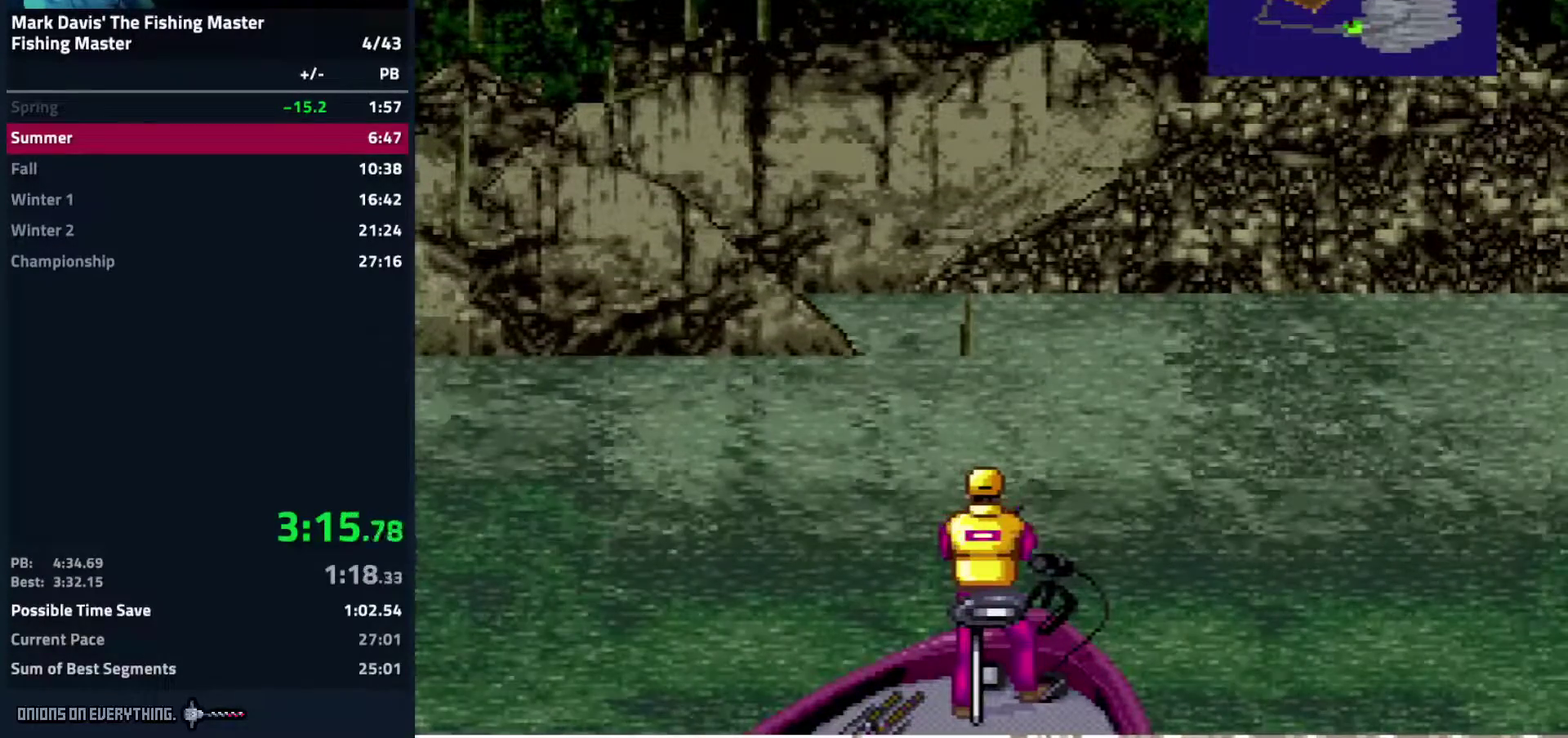
{"buttons": ["DPAD_DOWN"], "events": [[383, "DPAD_DOWN", "down"]]}
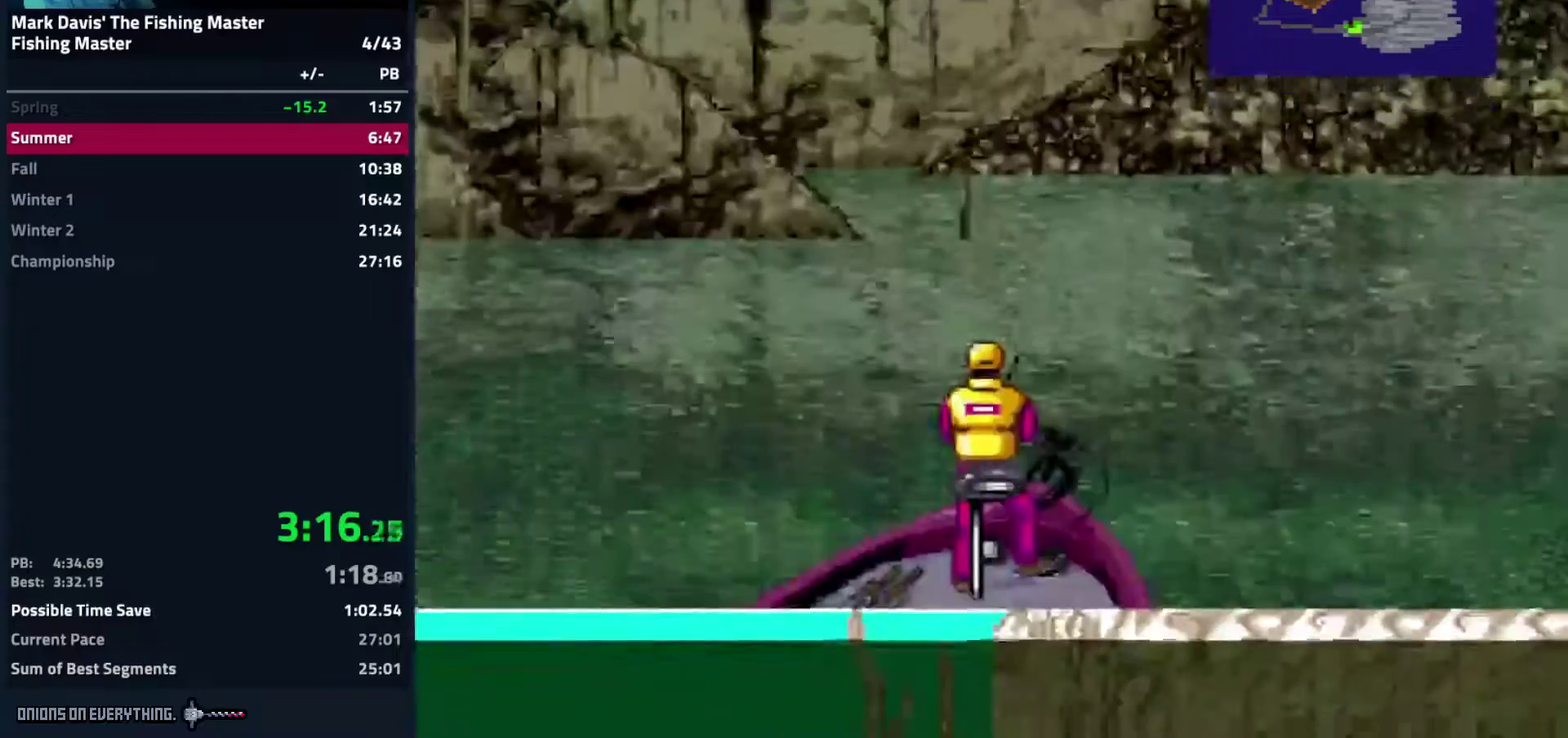
{"buttons": ["DPAD_DOWN"]}
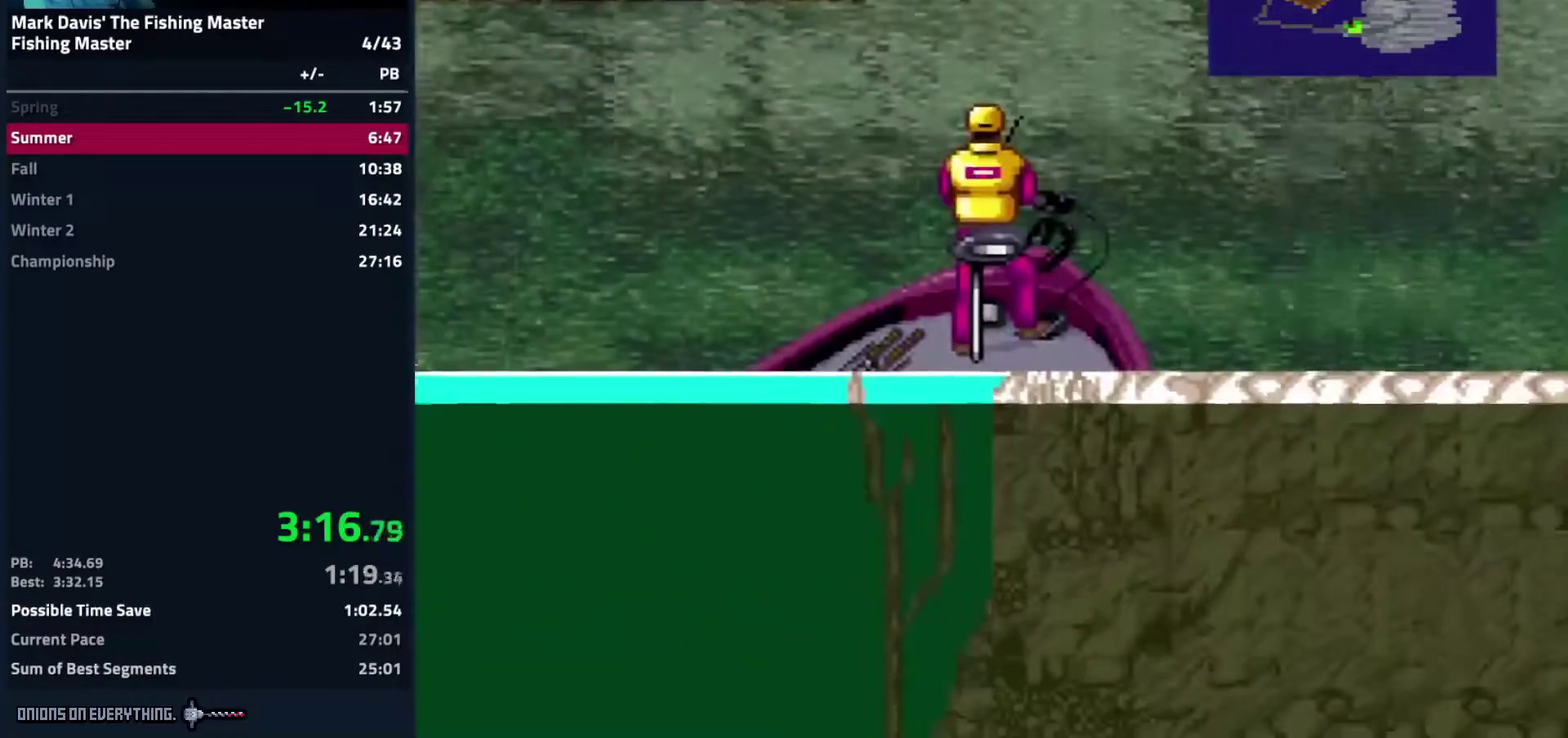
{"buttons": [], "events": [[450, "DPAD_DOWN", "up"]]}
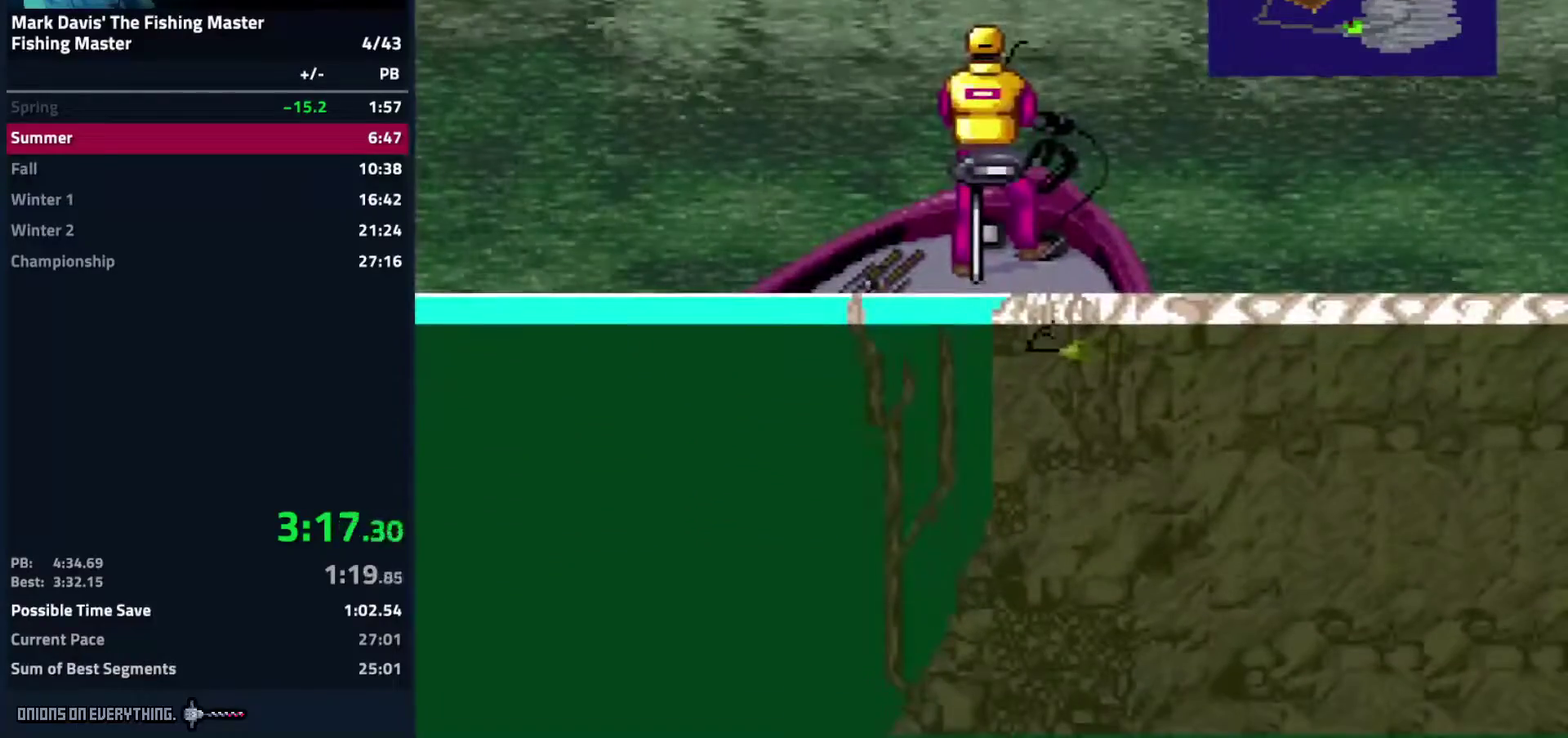
{"buttons": ["A", "DPAD_DOWN"], "events": [[67, "DPAD_DOWN", "down"], [417, "A", "down"]]}
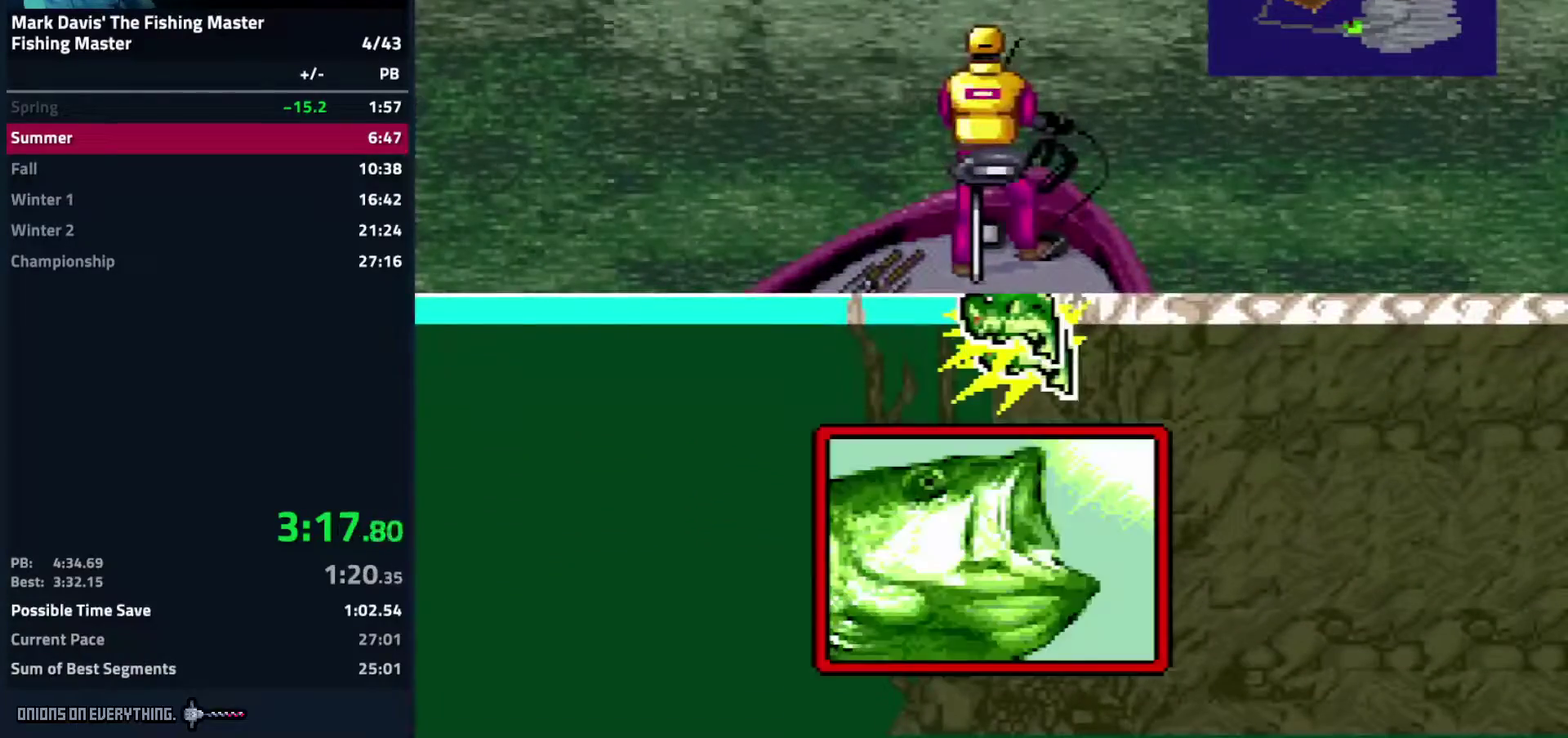
{"buttons": ["DPAD_DOWN"], "events": [[50, "A", "up"]]}
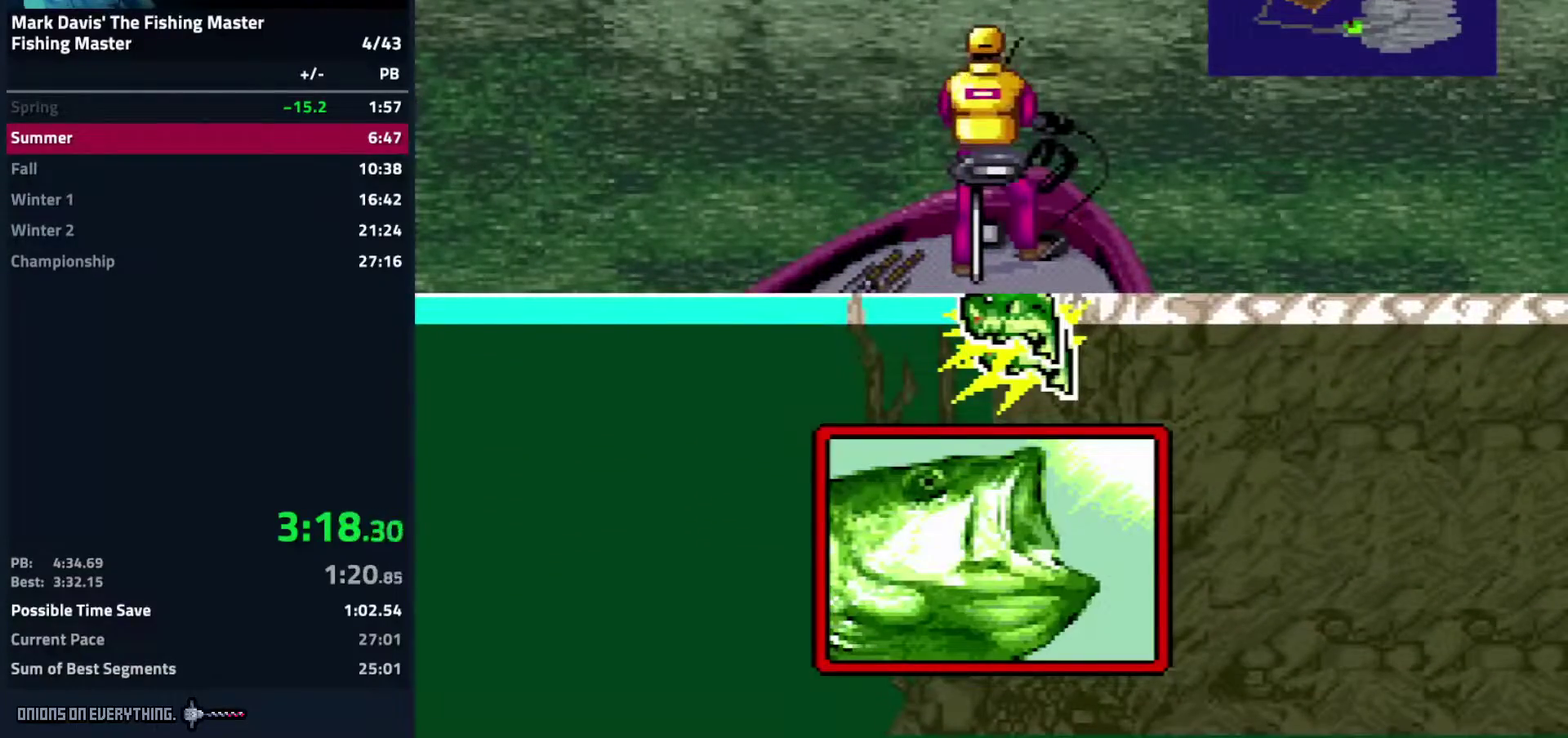
{"buttons": ["DPAD_DOWN"], "events": [[100, "A", "down"], [133, "A", "up"], [267, "A", "down"], [350, "A", "up"], [450, "A", "down"], [500, "A", "up"]]}
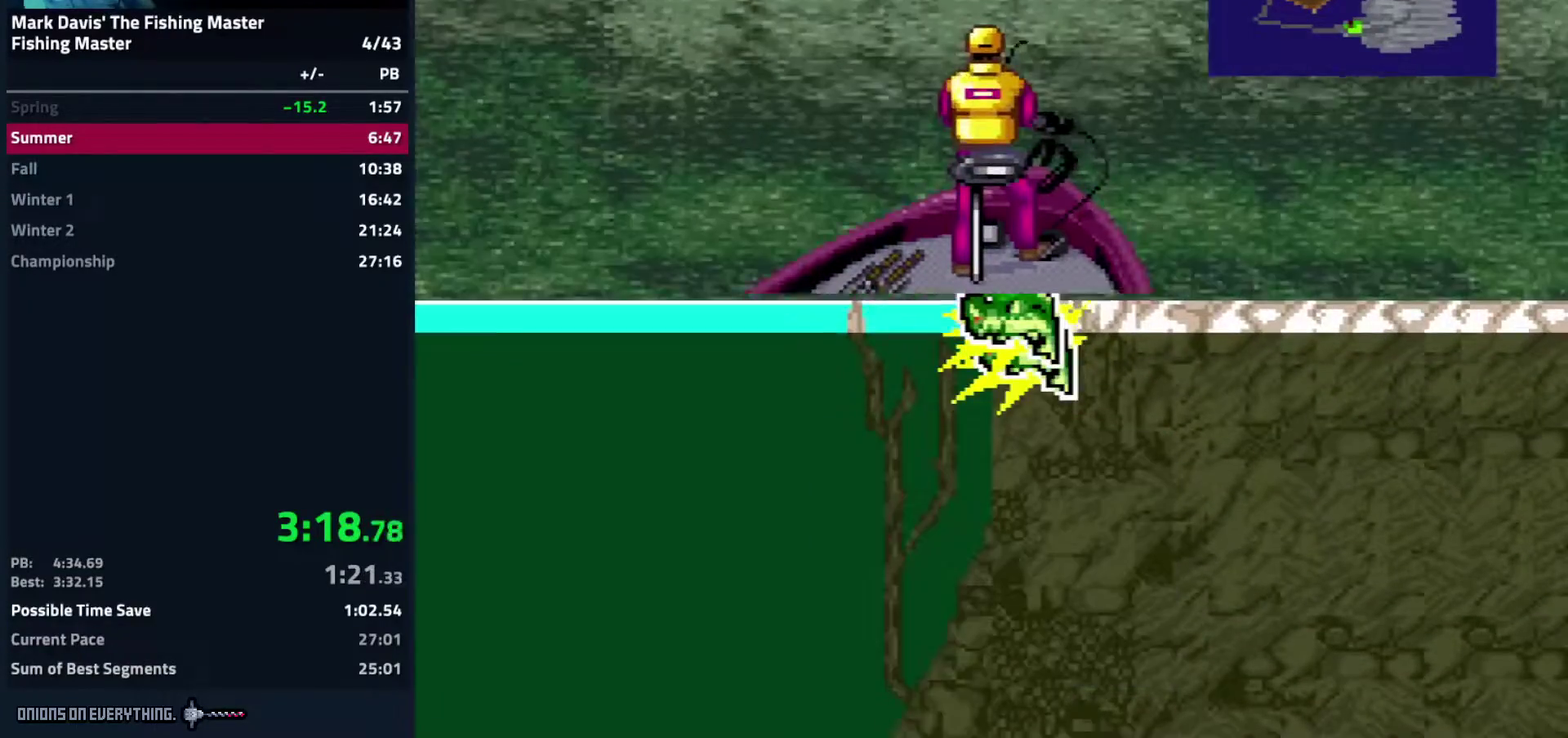
{"buttons": ["DPAD_DOWN"], "events": [[33, "A", "down"], [50, "A", "up"], [67, "A", "down"], [83, "A", "up"], [117, "A", "down"], [167, "A", "up"], [200, "A", "down"], [217, "A", "up"], [250, "A", "down"], [333, "A", "up"], [433, "A", "down"], [483, "A", "up"]]}
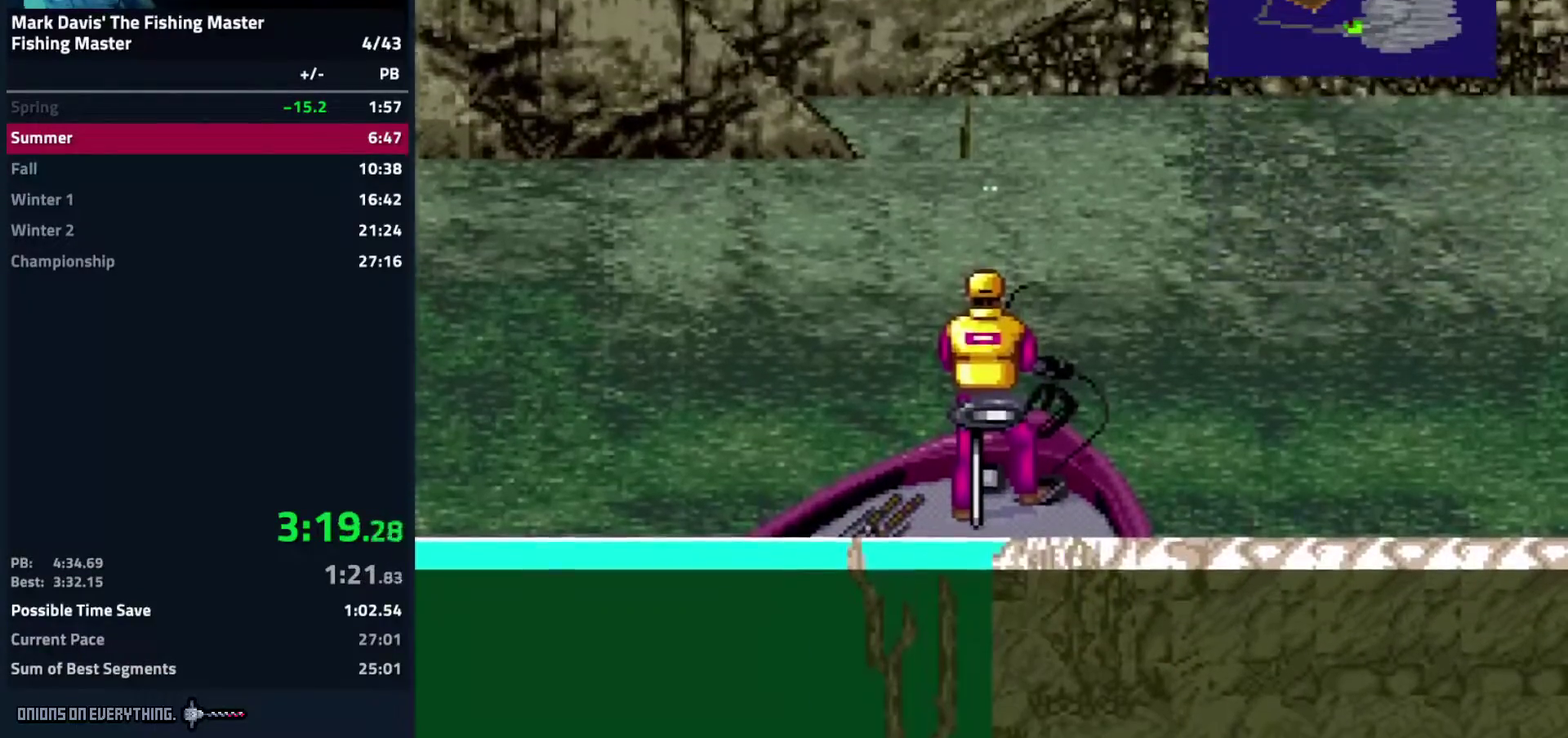
{"buttons": ["DPAD_DOWN"], "events": [[83, "A", "down"], [150, "A", "up"], [250, "A", "down"], [333, "A", "up"], [350, "A", "down"], [400, "A", "up"], [433, "A", "down"], [500, "A", "up"]]}
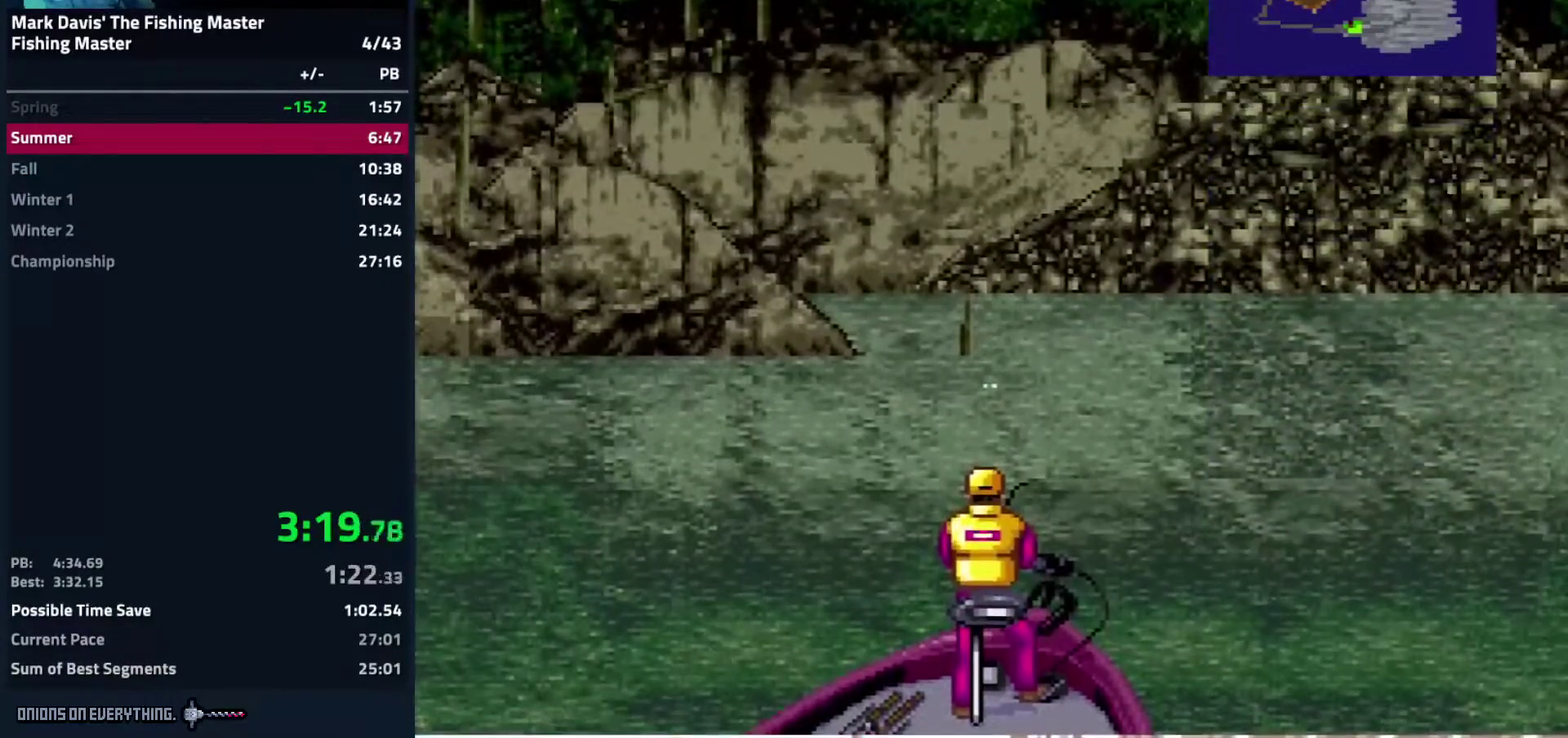
{"buttons": ["A", "DPAD_DOWN"], "events": [[33, "A", "down"], [83, "A", "up"], [117, "A", "down"], [183, "A", "up"], [217, "A", "down"], [267, "A", "up"], [300, "A", "down"], [350, "A", "up"], [400, "A", "down"], [433, "A", "up"], [467, "A", "down"]]}
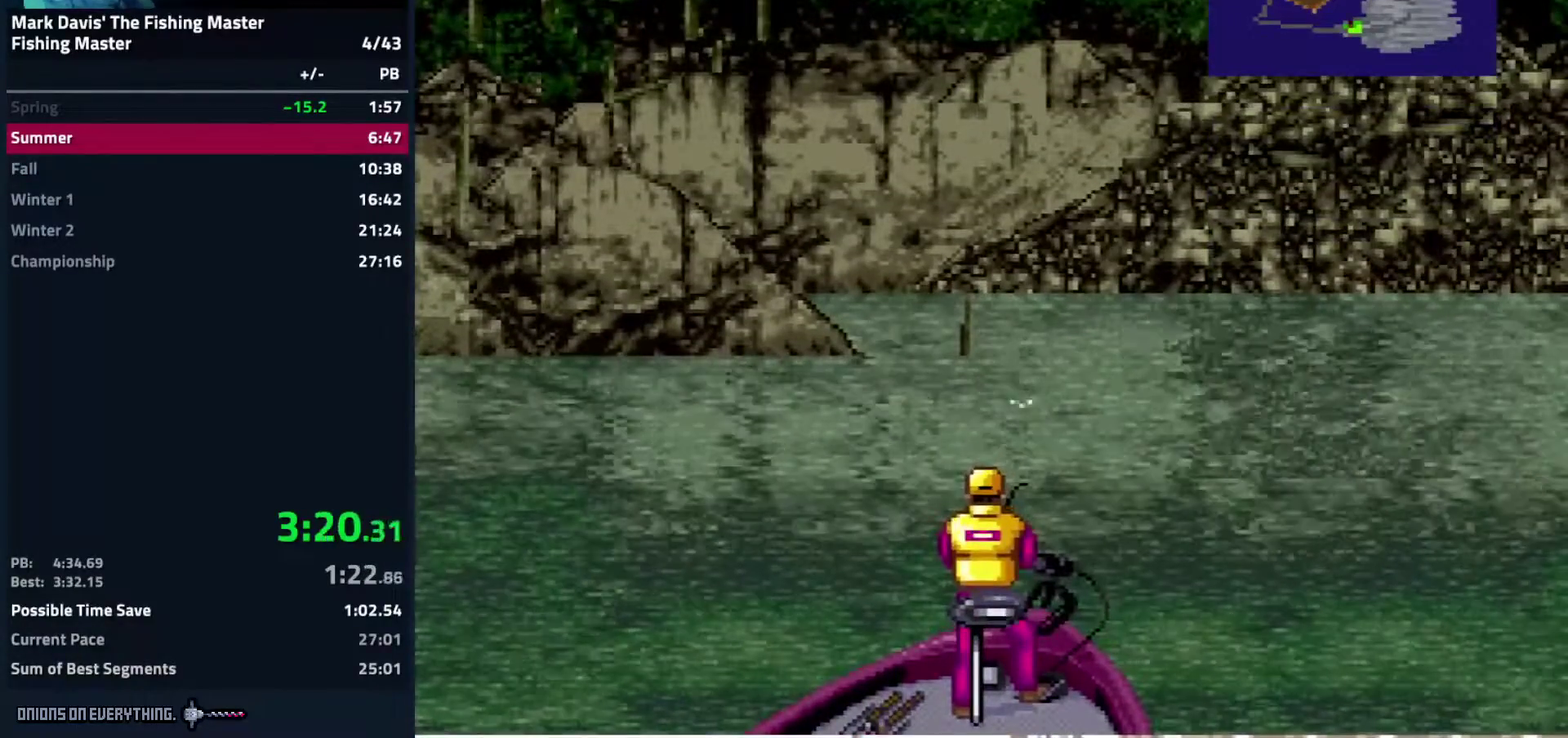
{"buttons": ["A", "DPAD_DOWN"], "events": [[33, "A", "up"], [50, "A", "down"], [117, "A", "up"], [150, "A", "down"], [200, "A", "up"], [233, "A", "down"], [250, "A", "up"], [333, "A", "down"], [383, "A", "up"], [417, "A", "down"], [467, "A", "up"], [500, "A", "down"]]}
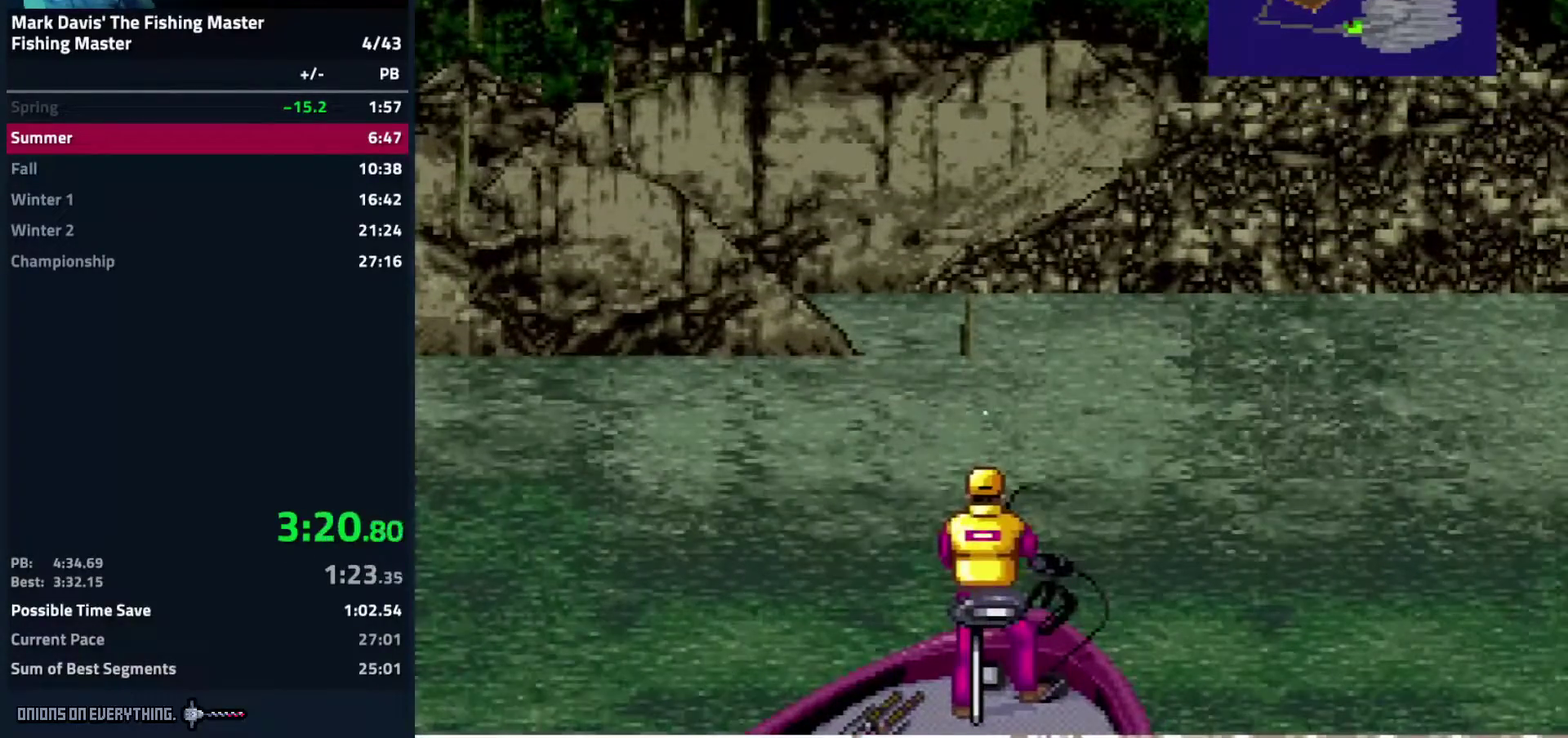
{"buttons": ["DPAD_DOWN"], "events": [[50, "A", "up"], [83, "A", "down"], [100, "A", "up"], [183, "A", "down"], [217, "A", "up"], [250, "A", "down"], [267, "A", "up"], [367, "A", "down"], [433, "A", "up"], [483, "A", "down"], [500, "A", "up"]]}
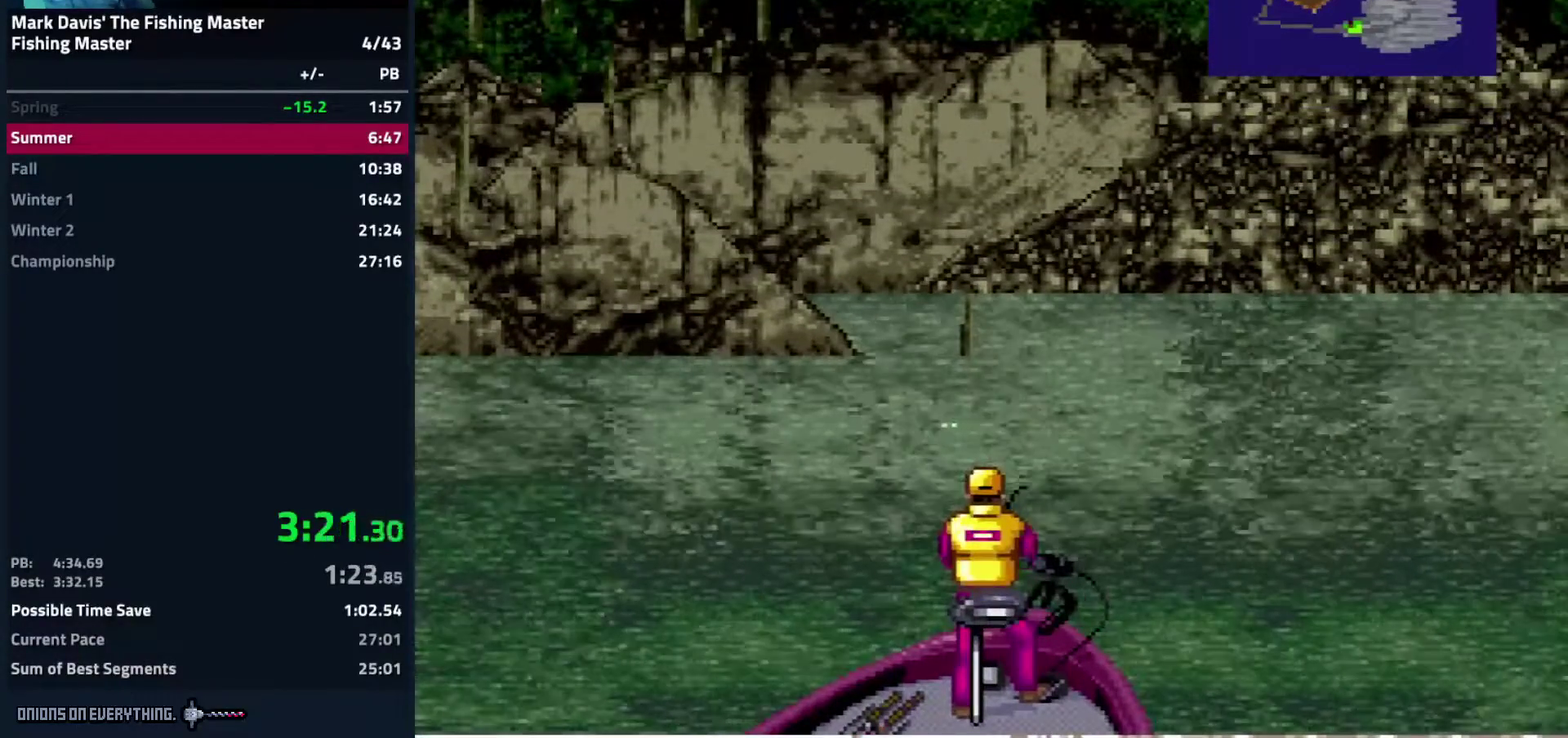
{"buttons": ["DPAD_DOWN"], "events": [[50, "A", "down"], [100, "A", "up"], [150, "A", "down"], [167, "A", "up"], [217, "A", "down"], [250, "A", "up"], [300, "A", "down"], [317, "A", "up"], [400, "A", "down"], [433, "A", "up"], [450, "A", "down"], [483, "A", "up"]]}
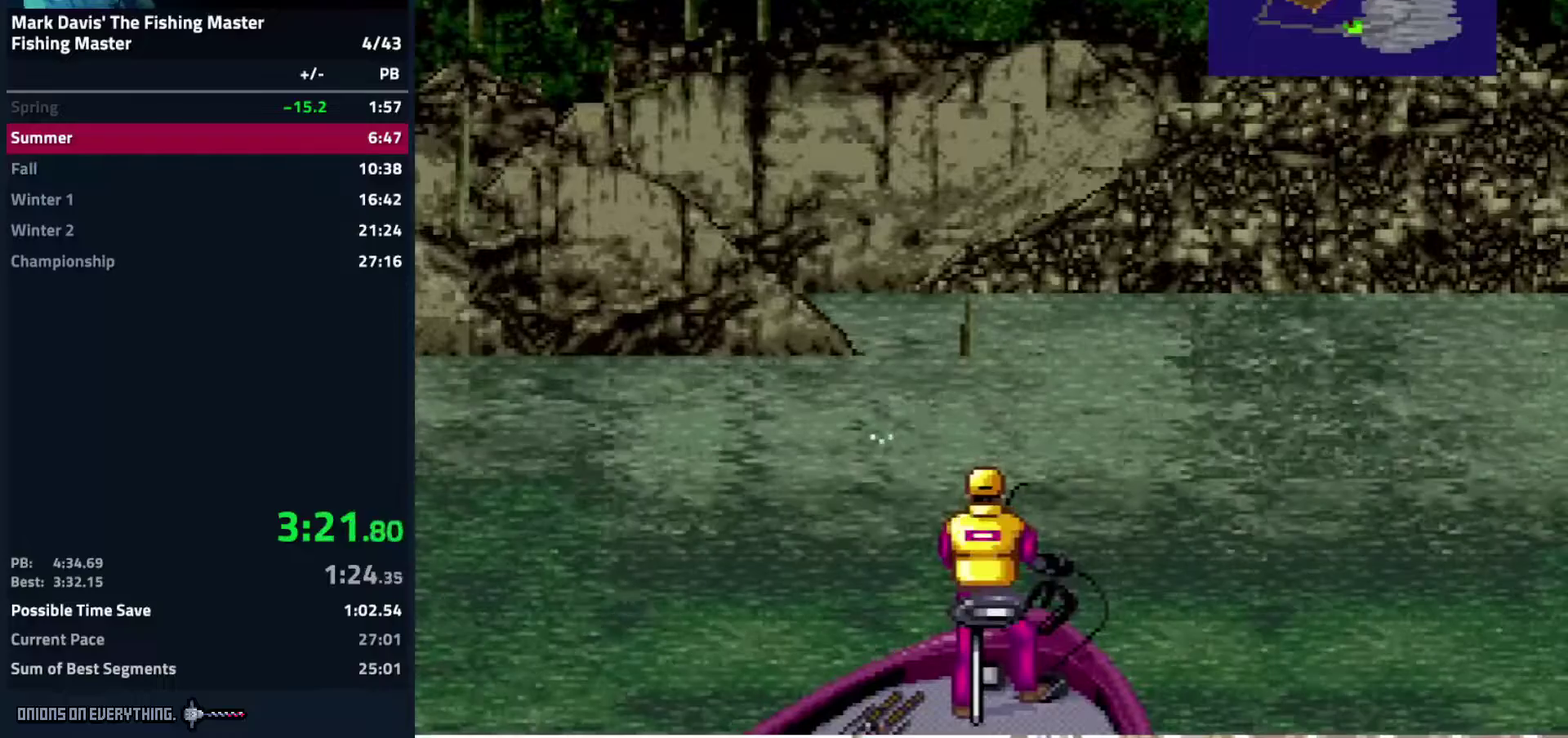
{"buttons": ["DPAD_DOWN"], "events": [[67, "A", "down"], [100, "A", "up"], [217, "A", "down"], [267, "A", "up"], [300, "A", "down"], [450, "A", "up"]]}
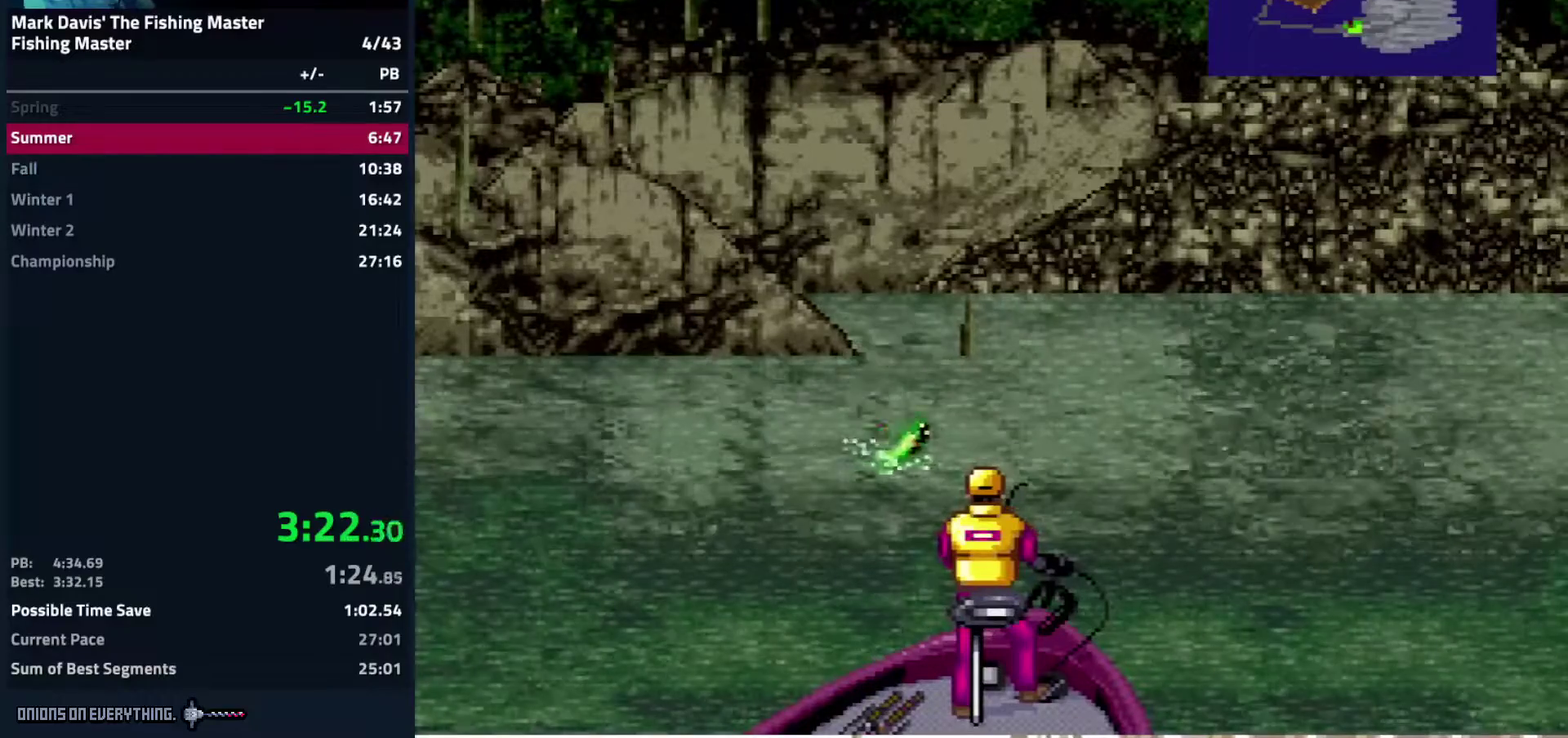
{"buttons": ["A", "DPAD_DOWN"], "events": [[100, "A", "down"], [167, "A", "up"], [283, "A", "down"], [333, "A", "up"], [383, "A", "down"], [417, "A", "up"], [450, "A", "down"]]}
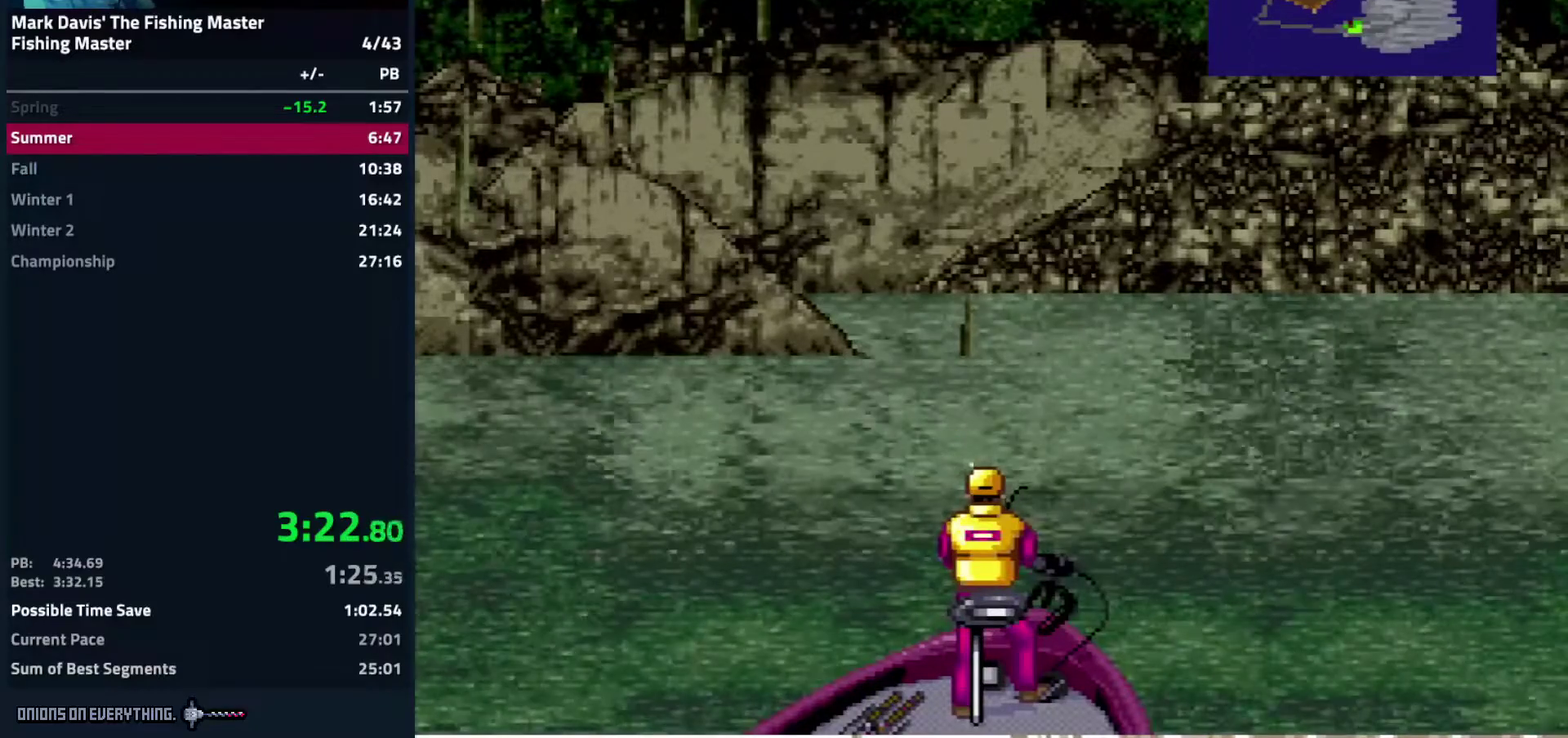
{"buttons": ["DPAD_DOWN"], "events": [[33, "A", "up"], [50, "A", "down"], [83, "A", "up"], [183, "A", "down"], [217, "A", "up"], [367, "A", "down"], [417, "A", "up"], [450, "A", "down"], [500, "A", "up"]]}
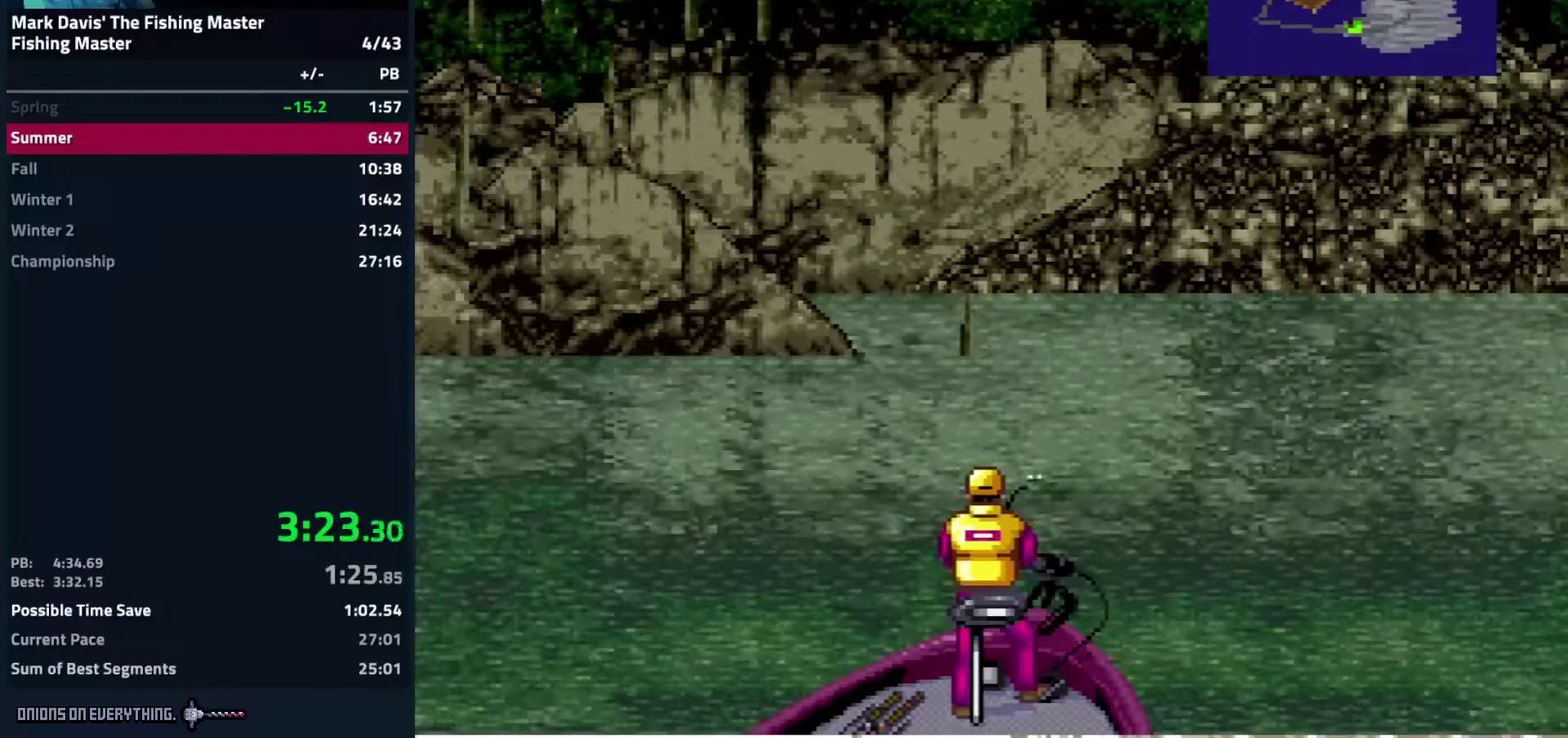
{"buttons": ["DPAD_DOWN"], "events": [[33, "A", "down"], [117, "A", "up"], [133, "A", "down"], [150, "A", "up"], [167, "A", "down"], [183, "A", "up"], [233, "A", "down"], [283, "A", "up"], [433, "A", "down"], [483, "A", "up"]]}
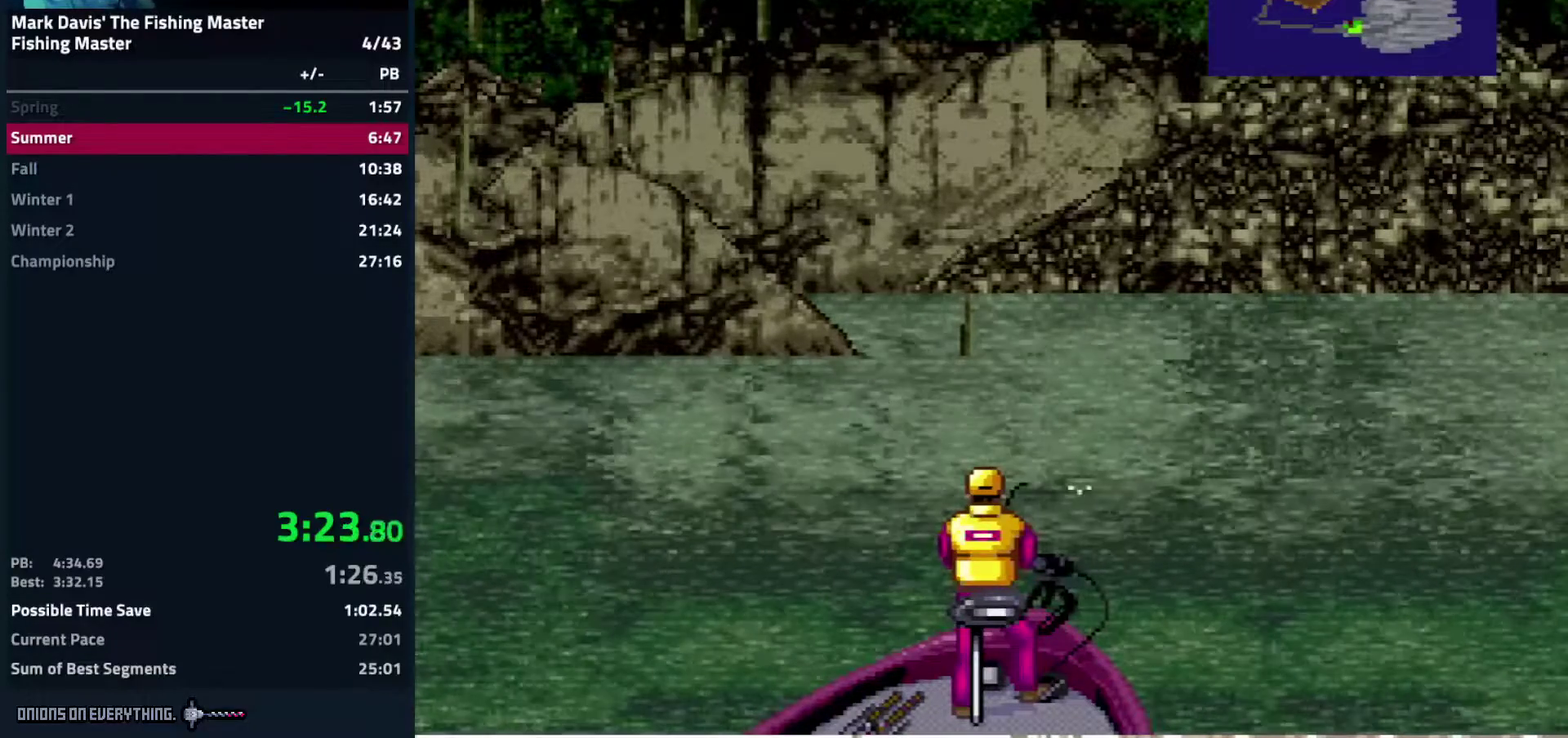
{"buttons": ["A", "DPAD_DOWN"], "events": [[100, "A", "down"], [167, "A", "up"], [217, "A", "down"], [233, "A", "up"], [283, "A", "down"], [333, "A", "up"], [367, "A", "down"], [383, "A", "up"], [483, "A", "down"]]}
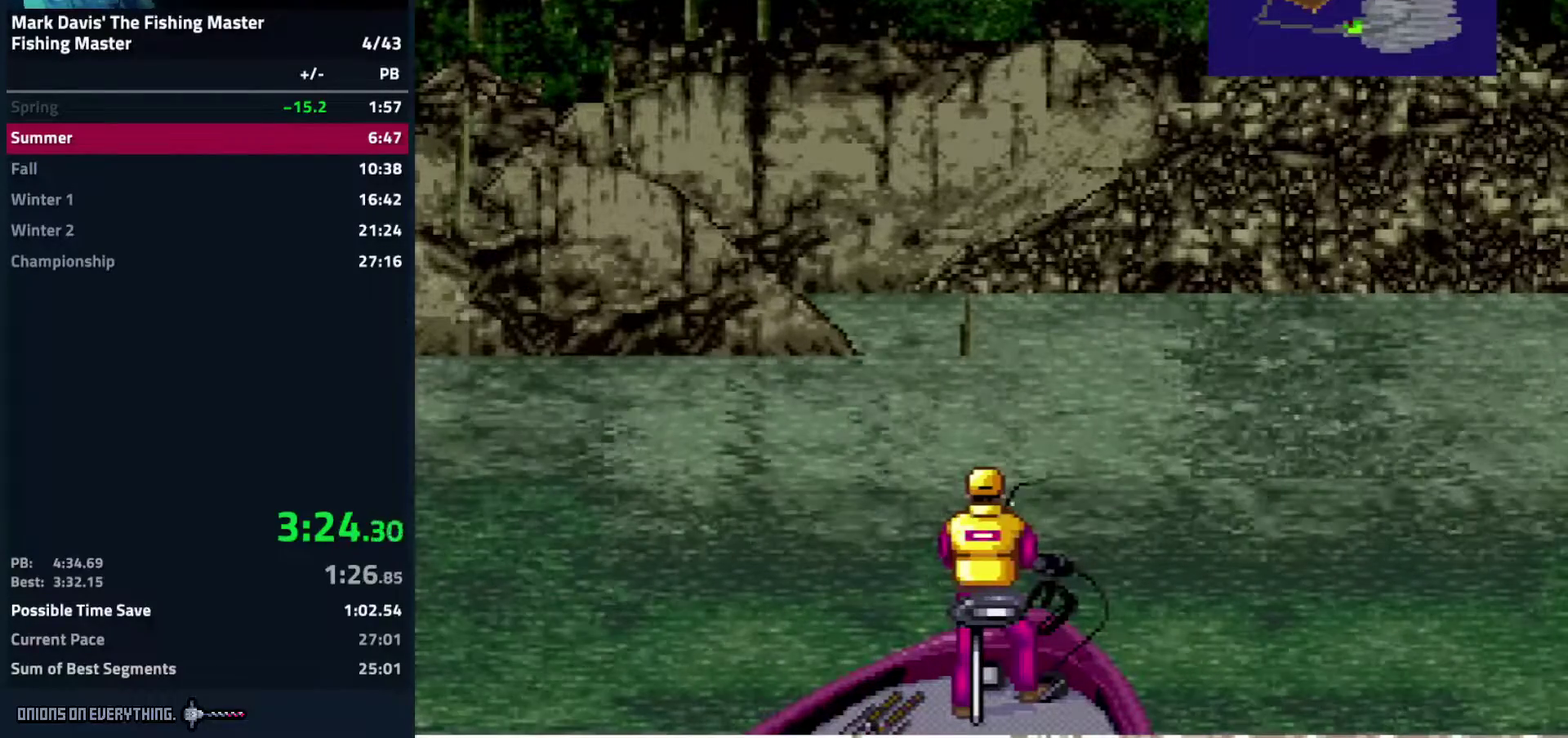
{"buttons": ["DPAD_DOWN"], "events": [[17, "A", "up"], [67, "A", "down"], [83, "A", "up"], [167, "A", "down"], [217, "A", "up"], [350, "A", "down"], [400, "A", "up"]]}
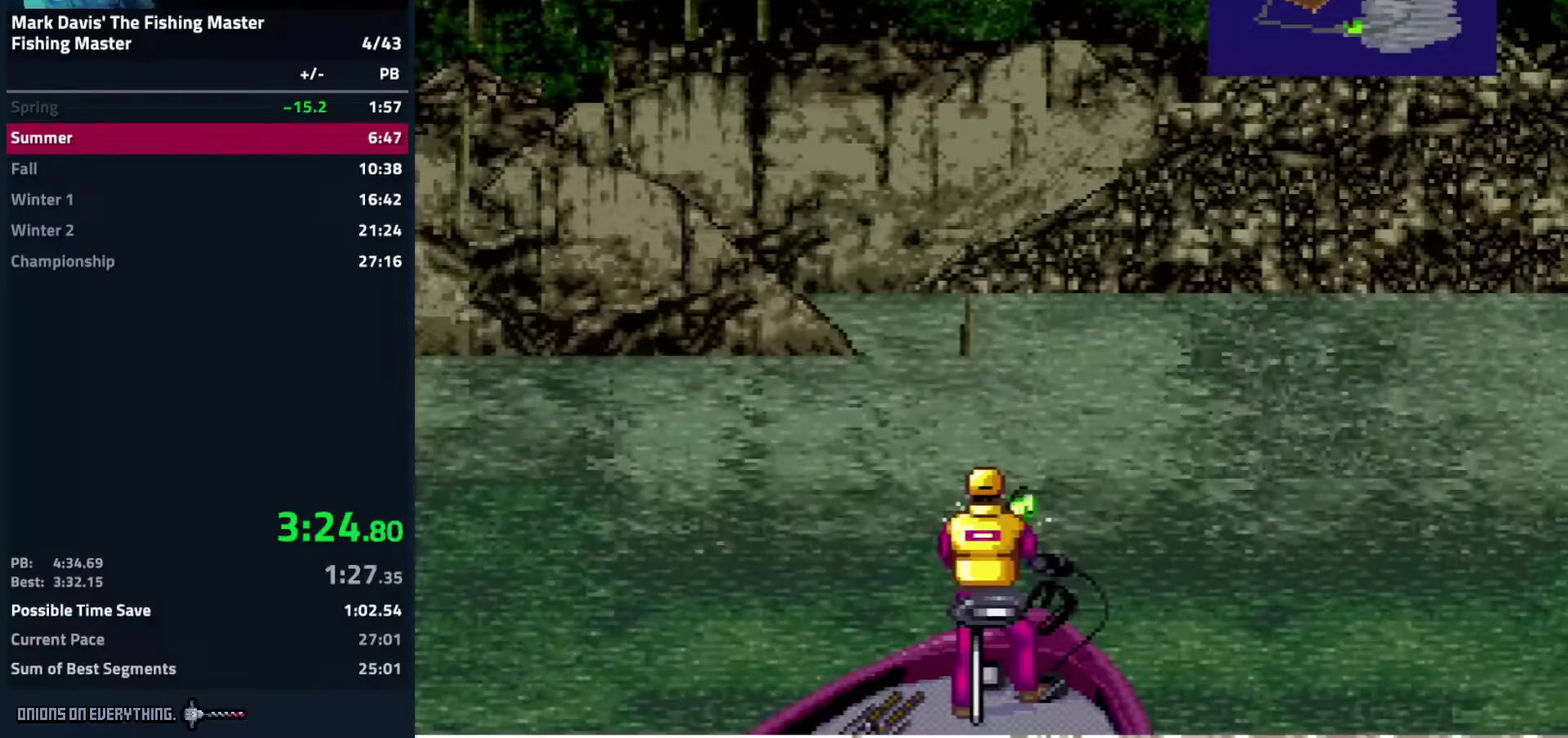
{"buttons": ["A", "DPAD_DOWN"], "events": [[33, "A", "down"], [100, "A", "up"], [217, "A", "down"], [267, "A", "up"], [317, "A", "down"], [383, "A", "up"], [433, "A", "down"], [450, "A", "up"], [500, "A", "down"]]}
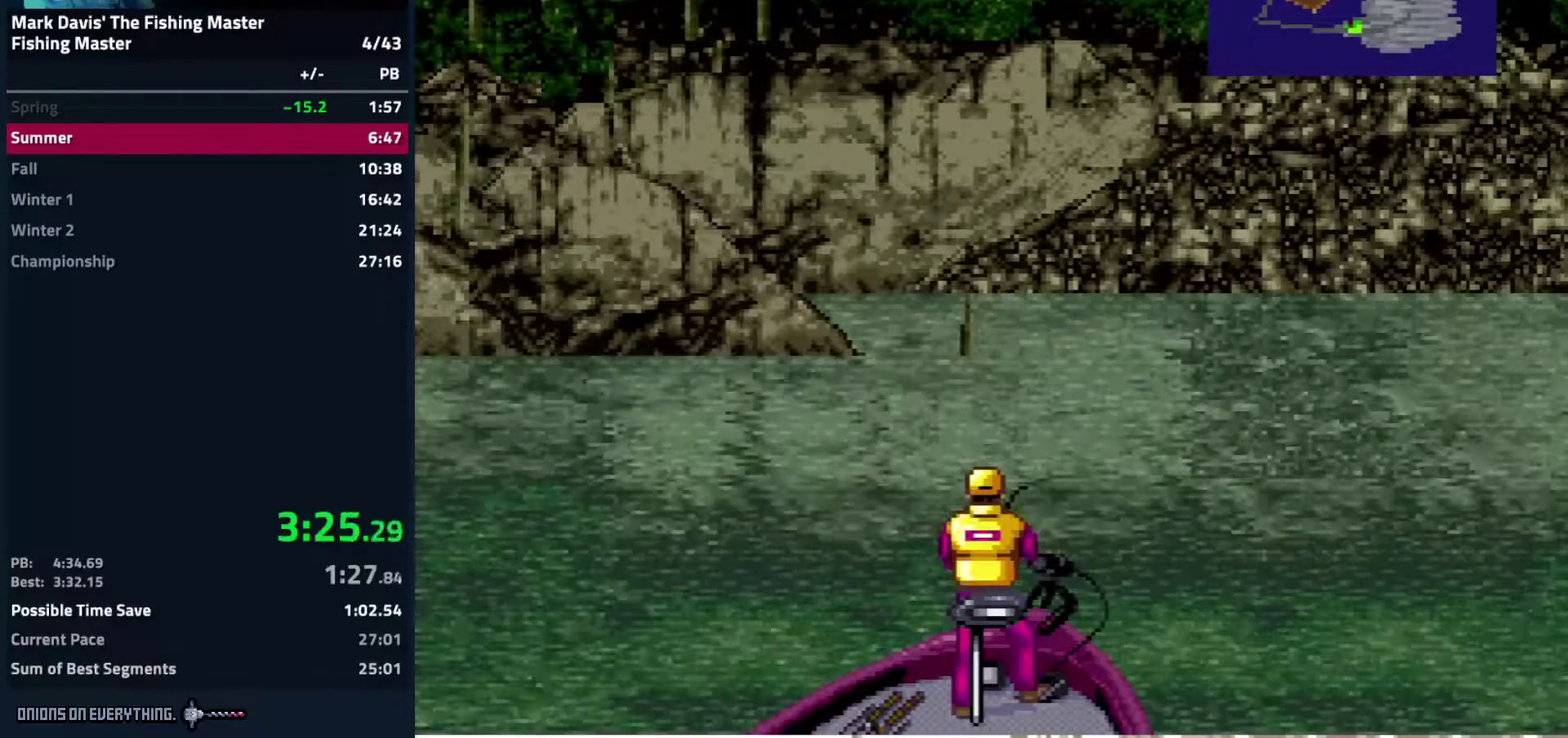
{"buttons": ["A", "DPAD_DOWN"], "events": [[50, "A", "up"], [117, "A", "down"], [133, "A", "up"], [200, "A", "down"], [233, "A", "up"], [300, "A", "down"], [367, "A", "up"], [383, "A", "down"], [417, "A", "up"], [467, "A", "down"]]}
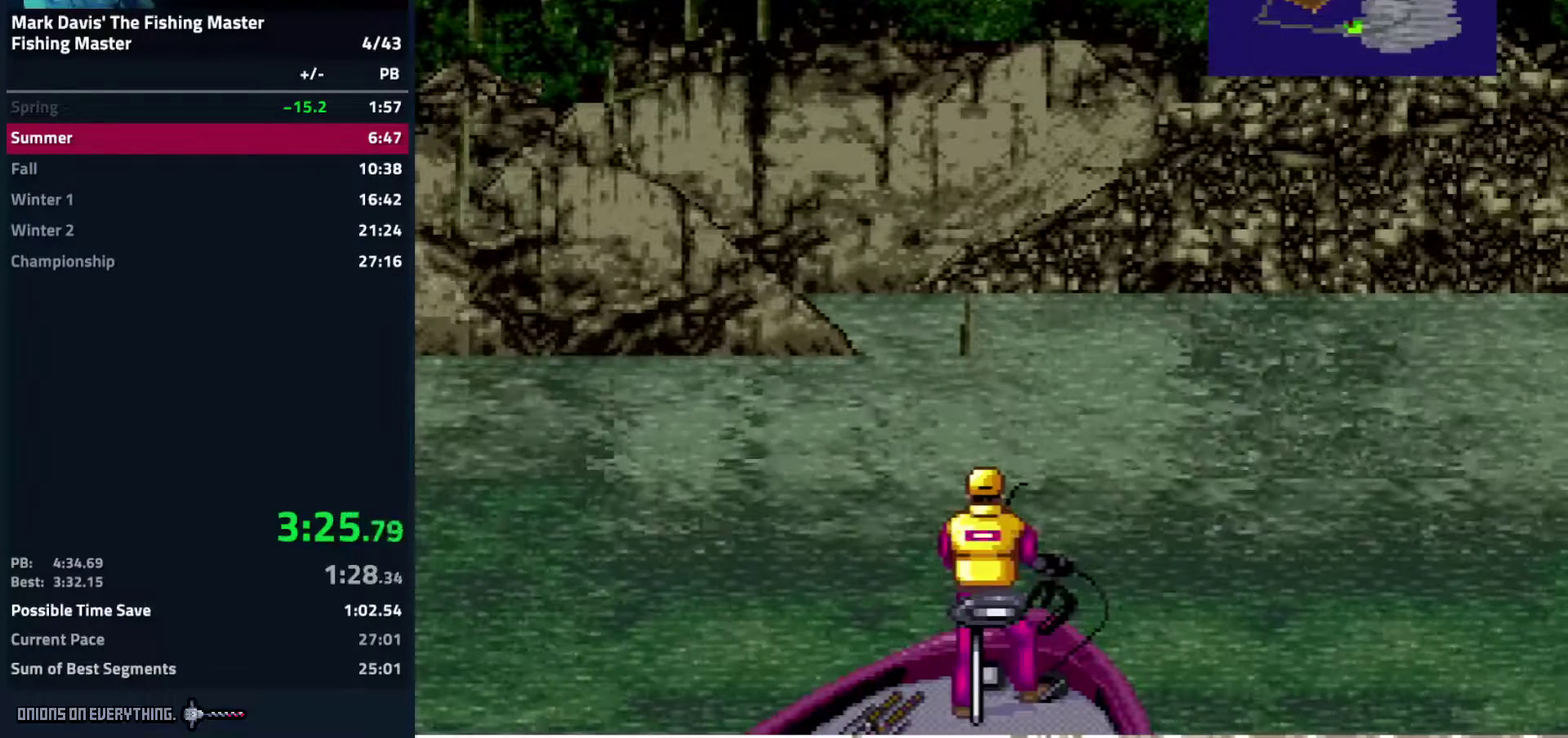
{"buttons": ["A", "DPAD_DOWN"], "events": [[33, "A", "up"], [67, "A", "down"], [100, "A", "up"], [150, "A", "down"], [200, "A", "up"], [233, "A", "down"], [283, "A", "up"], [317, "A", "down"], [383, "A", "up"], [433, "A", "down"], [467, "A", "up"], [500, "A", "down"]]}
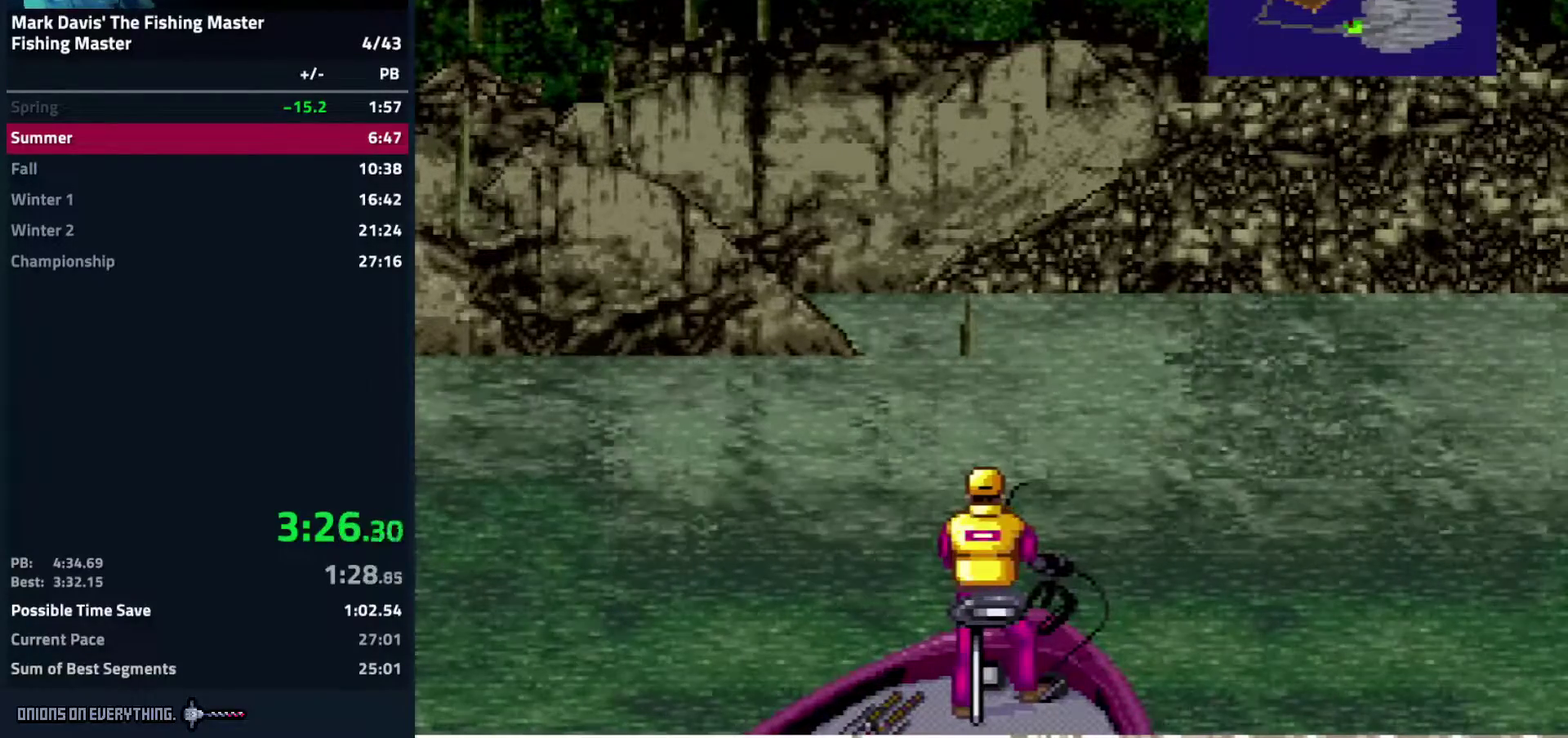
{"buttons": ["DPAD_DOWN"], "events": [[67, "A", "up"], [83, "A", "down"], [150, "A", "up"], [183, "A", "down"], [317, "A", "up"], [367, "A", "down"], [400, "A", "up"], [433, "A", "down"], [467, "A", "up"]]}
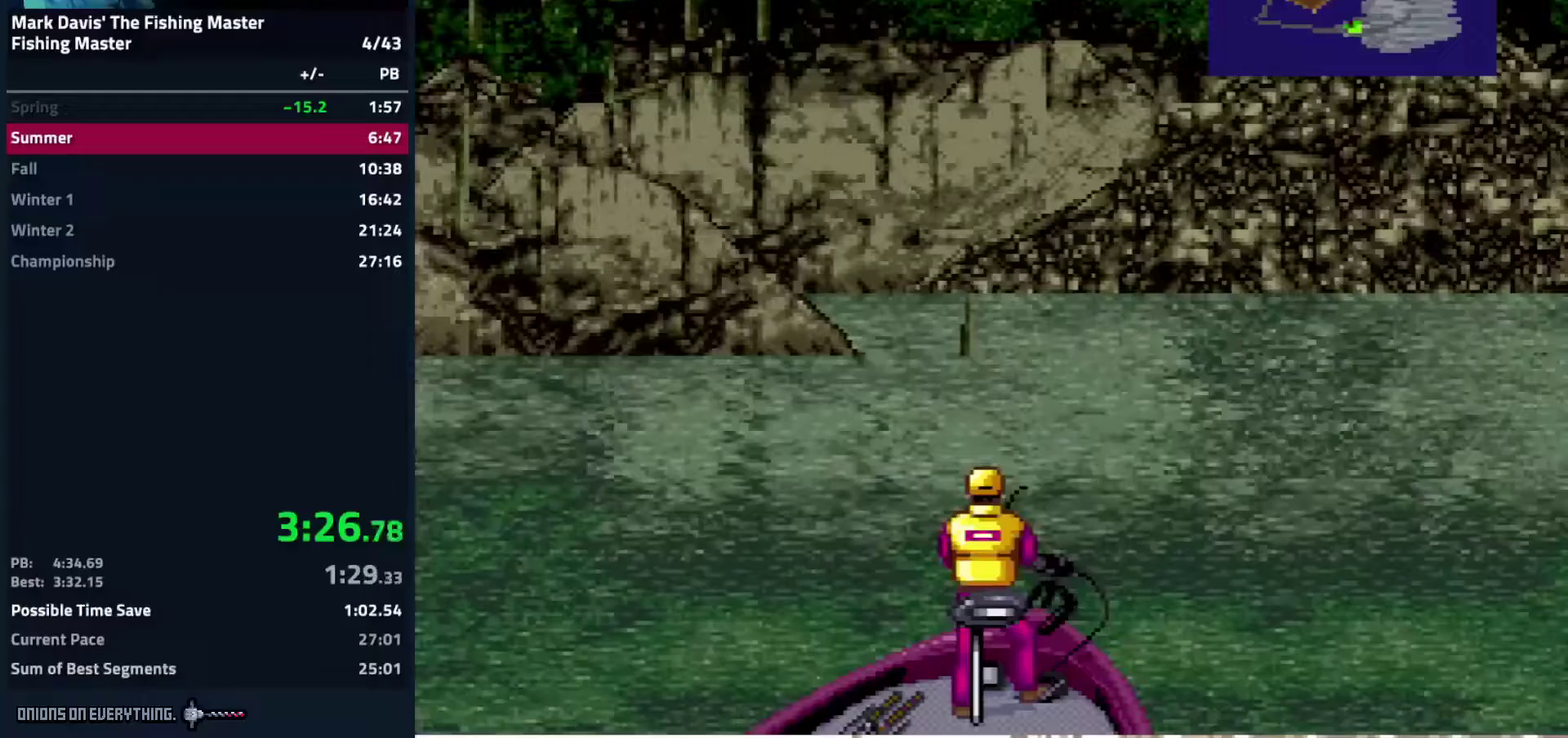
{"buttons": ["DPAD_DOWN"], "events": [[17, "A", "down"], [100, "A", "up"], [133, "A", "down"], [183, "A", "up"], [217, "A", "down"], [267, "A", "up"], [283, "A", "down"], [500, "A", "up"]]}
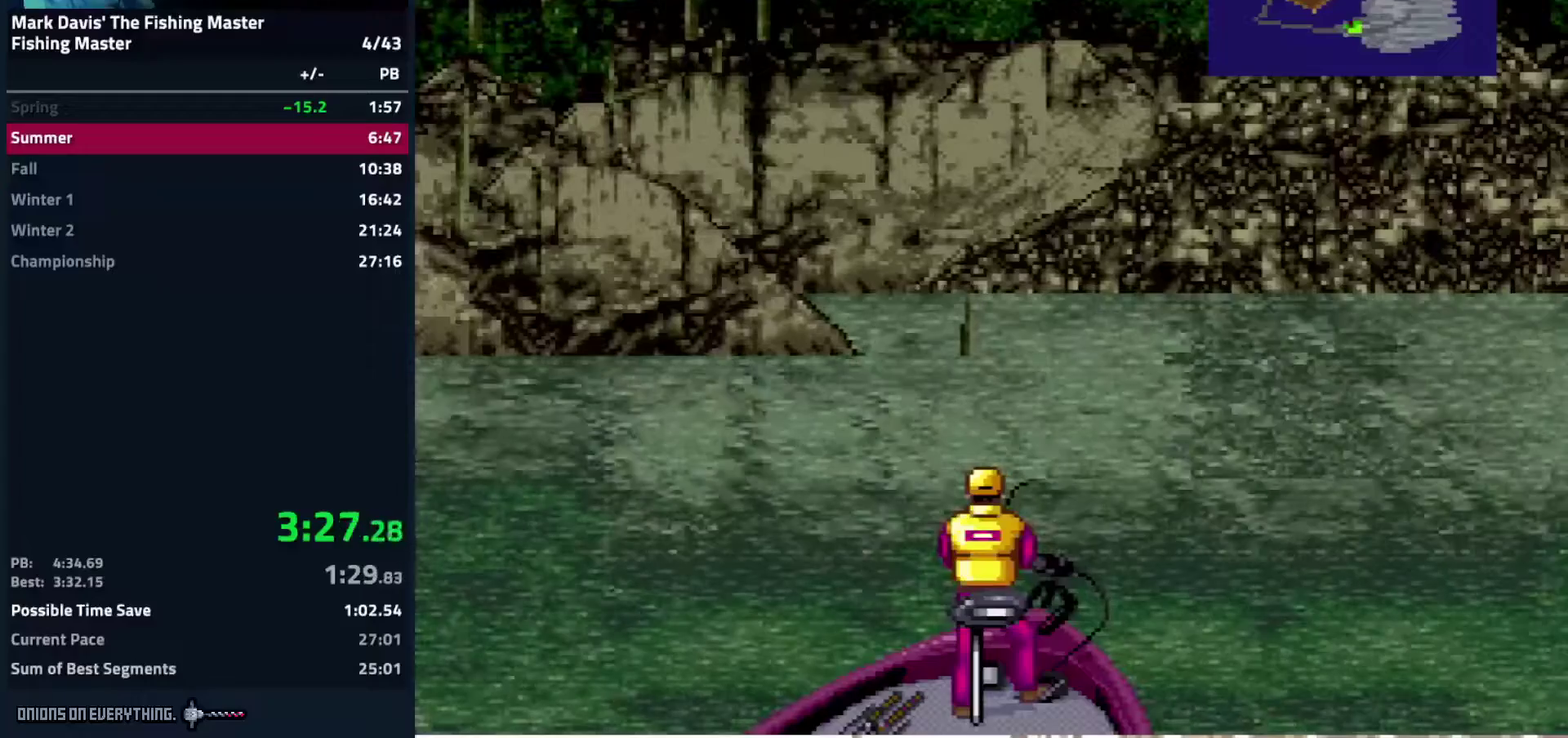
{"buttons": ["A", "DPAD_DOWN"], "events": [[67, "A", "down"], [150, "A", "up"], [167, "A", "down"], [183, "A", "up"], [233, "A", "down"], [300, "A", "up"], [317, "A", "down"], [383, "A", "up"], [417, "A", "down"], [483, "A", "up"], [500, "A", "down"]]}
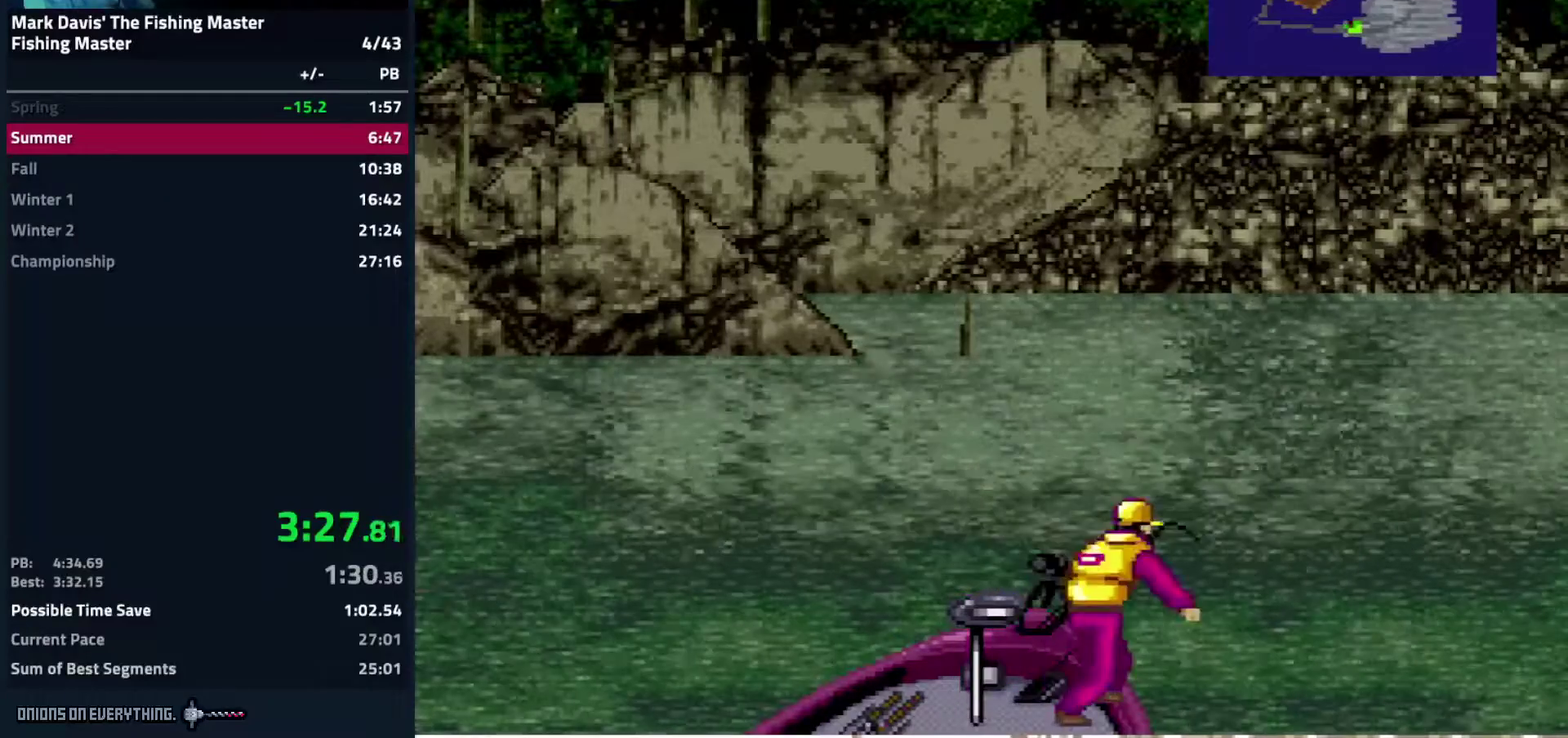
{"buttons": ["DPAD_DOWN"], "events": [[150, "A", "up"], [183, "A", "down"], [250, "A", "up"], [283, "A", "down"], [350, "A", "up"], [400, "A", "down"], [417, "A", "up"], [467, "A", "down"], [500, "A", "up"]]}